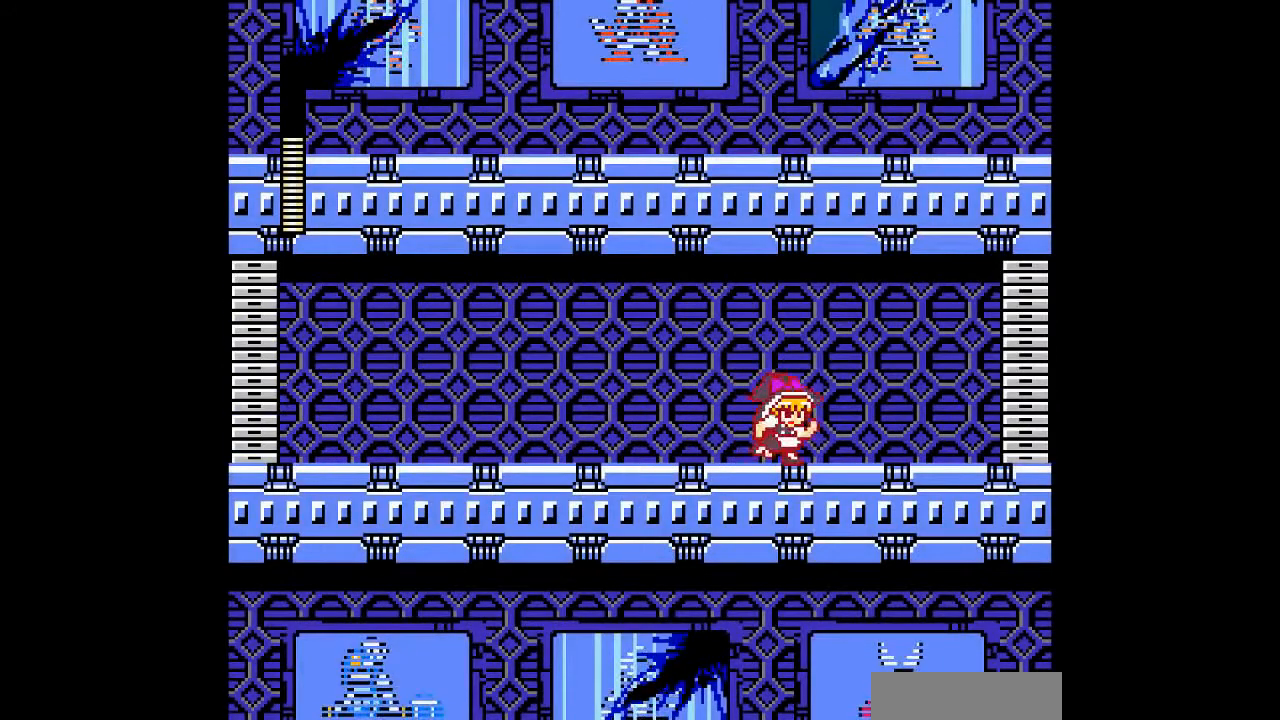
Gameplay with a controller; each line is a JSON object with the inputs held at the frame after it. "events" lists button and stick changes between this image and that frame as [ms after this image, input, new state], when the widget could be followed in between. Not read: L3 R3 other_buttons.
{"buttons": ["A", "DPAD_RIGHT"], "events": []}
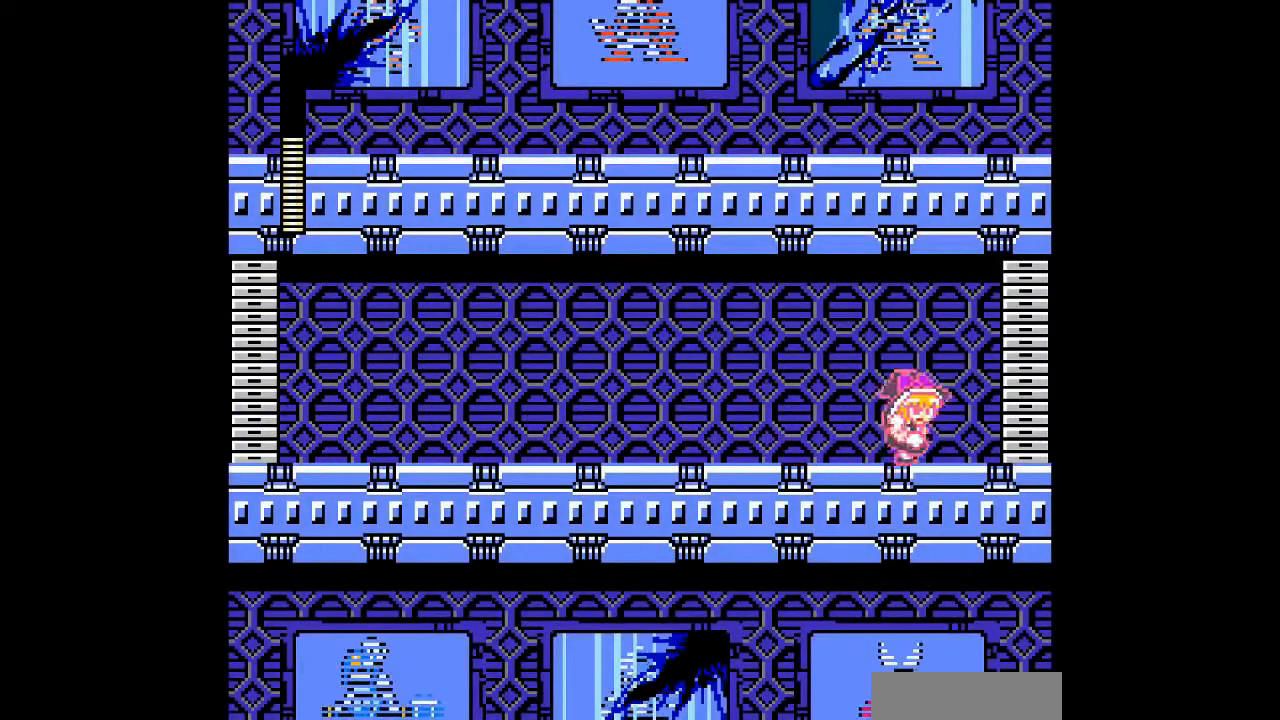
{"buttons": ["A", "DPAD_RIGHT"], "events": [[100, "B", "down"], [367, "B", "up"]]}
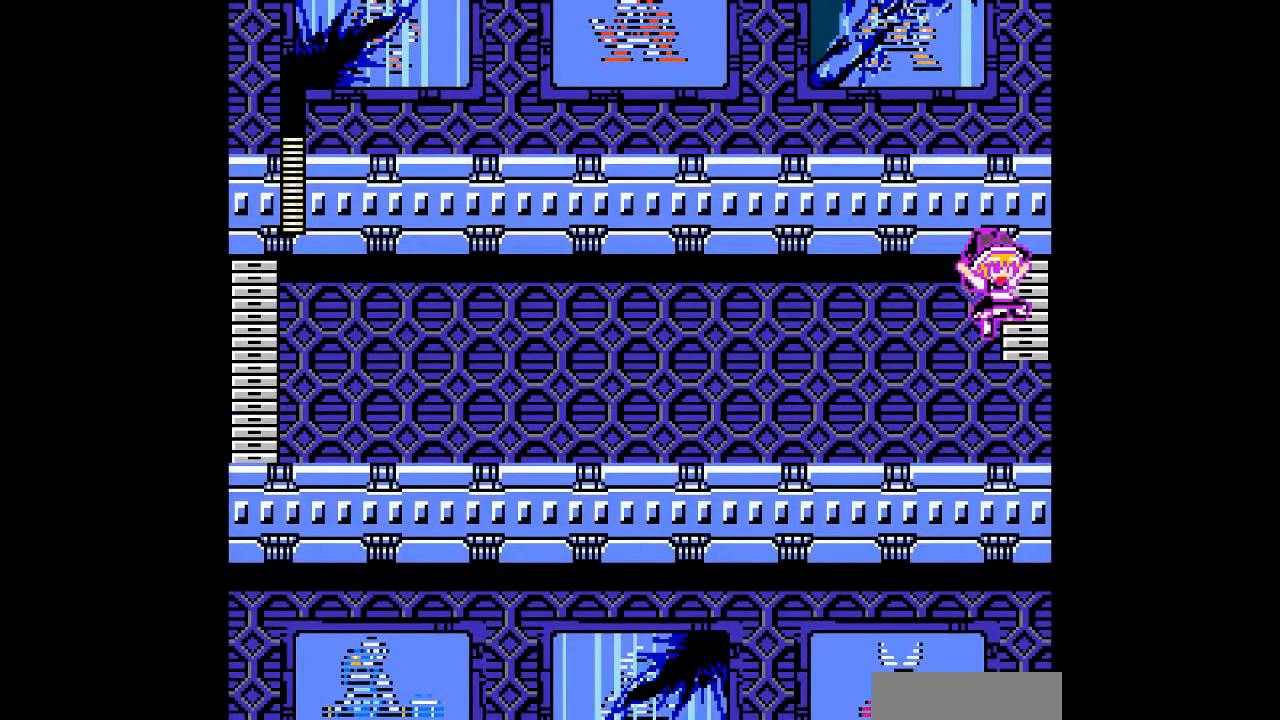
{"buttons": ["A", "DPAD_RIGHT"], "events": []}
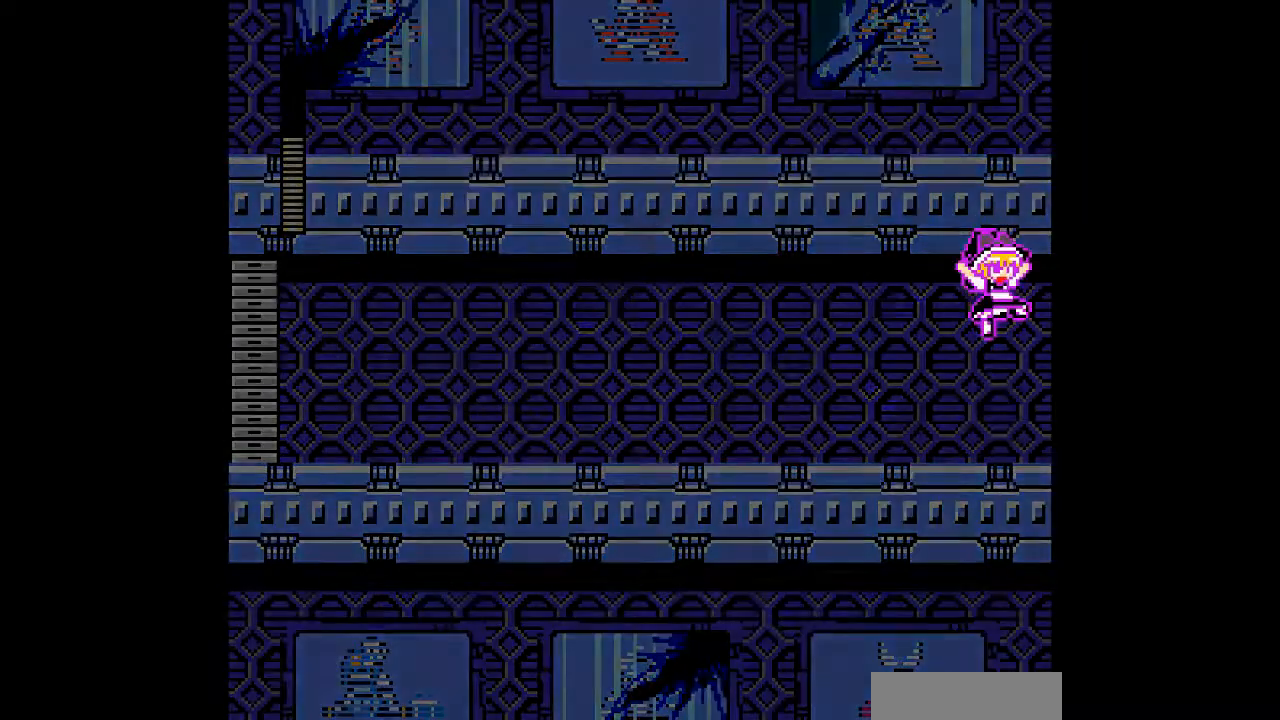
{"buttons": ["A", "DPAD_RIGHT"], "events": []}
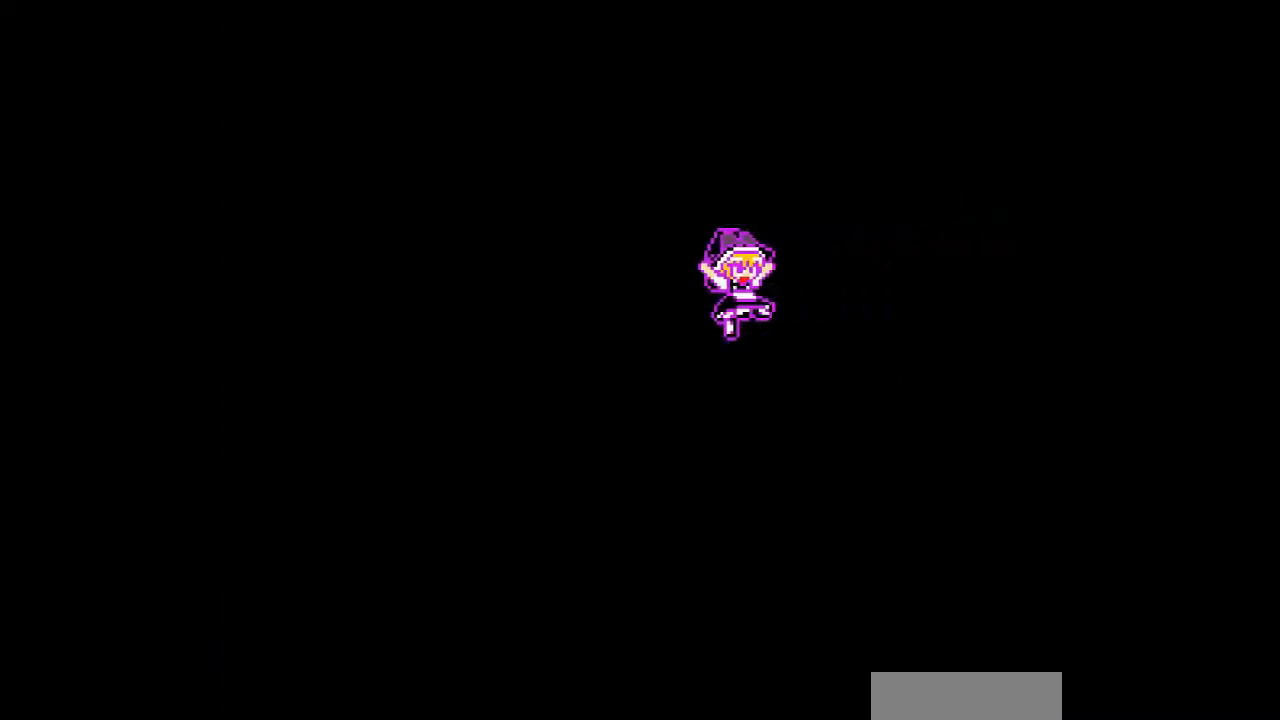
{"buttons": ["A", "DPAD_RIGHT"], "events": []}
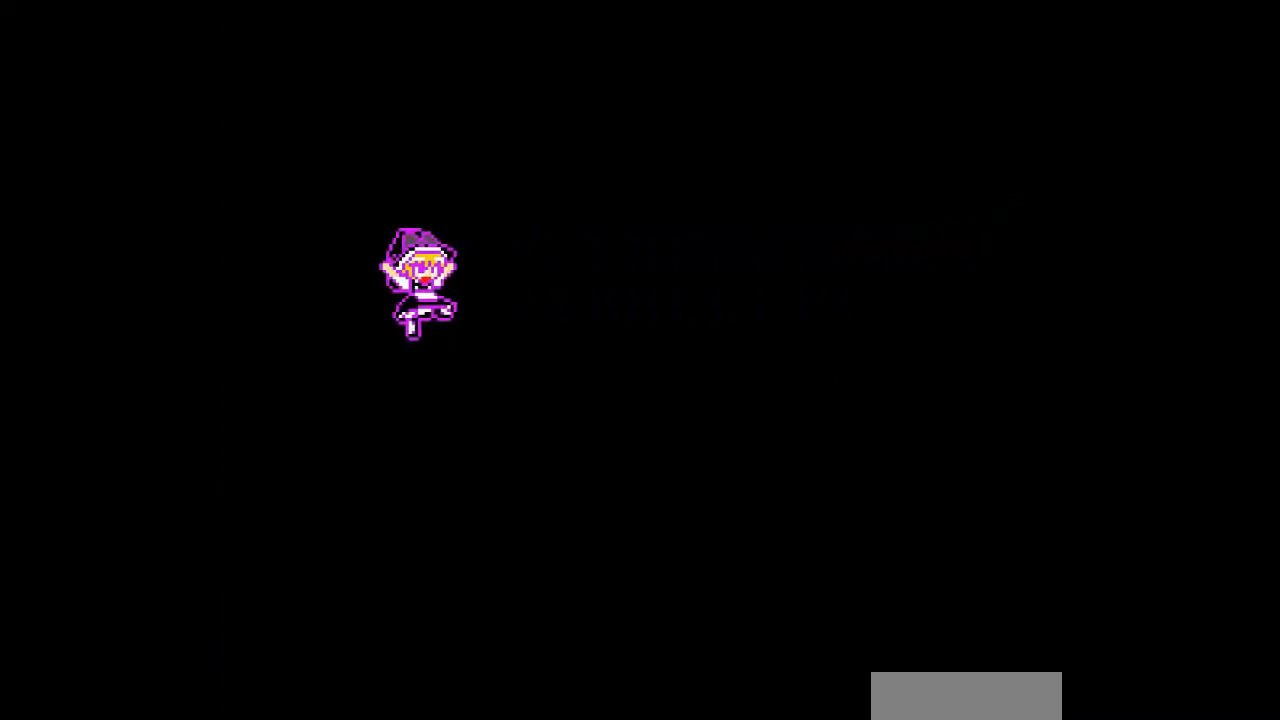
{"buttons": ["A", "DPAD_RIGHT"], "events": []}
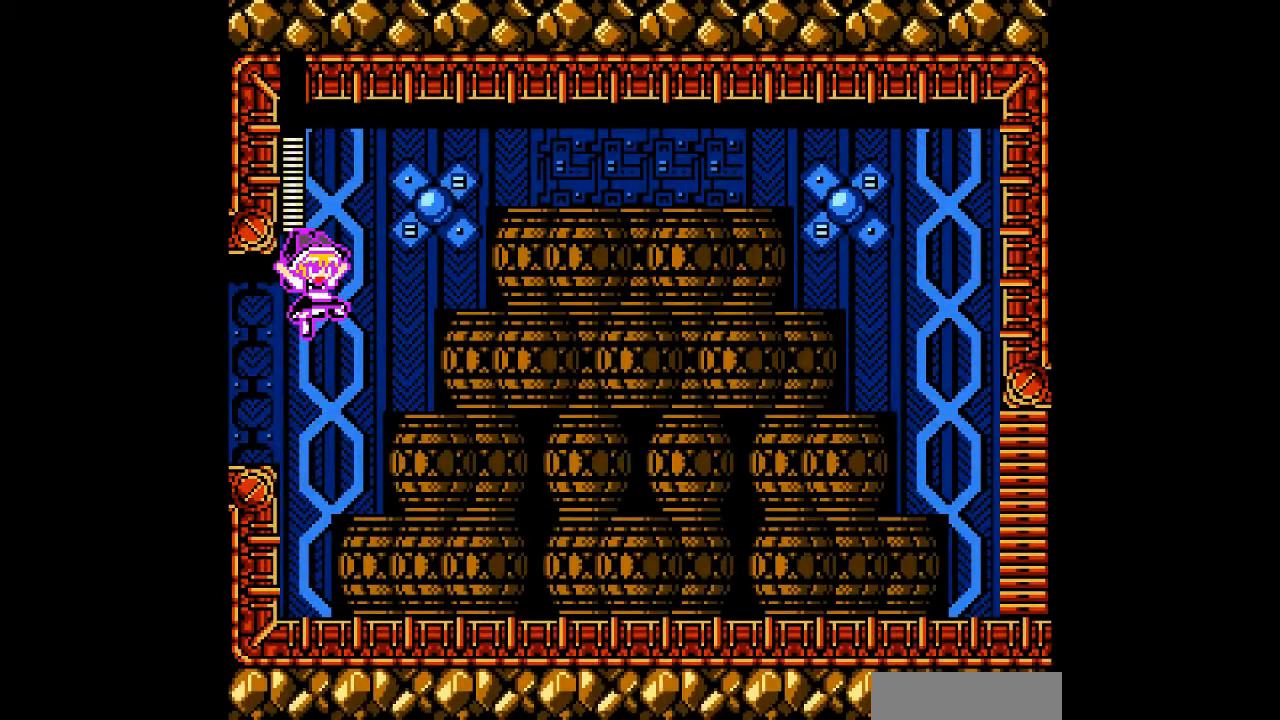
{"buttons": ["A", "DPAD_RIGHT"], "events": []}
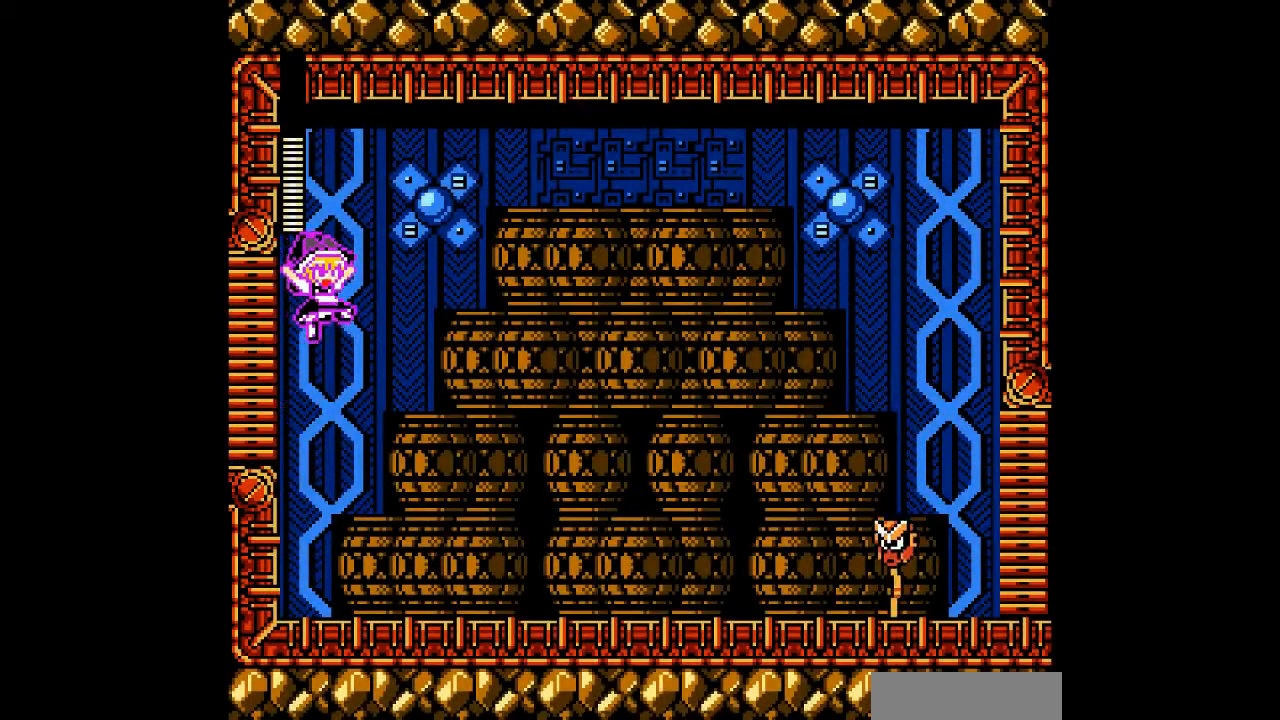
{"buttons": ["A", "DPAD_RIGHT"], "events": []}
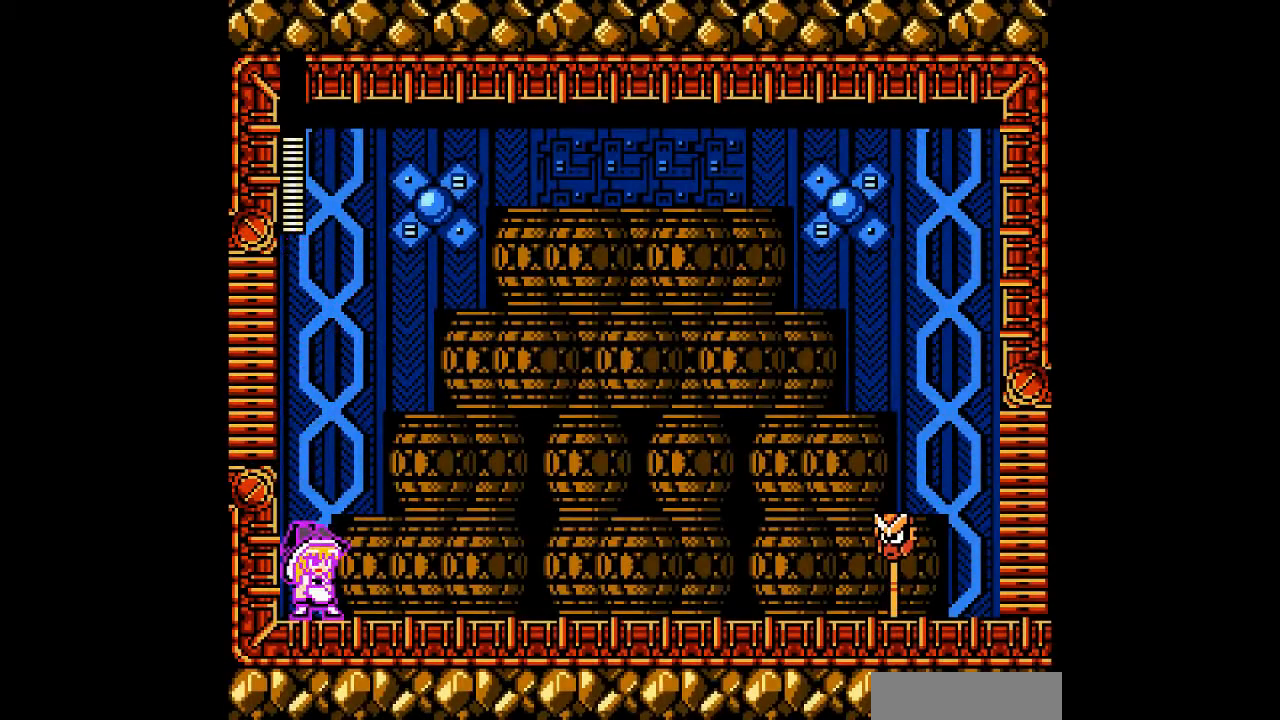
{"buttons": ["A"], "events": [[167, "DPAD_RIGHT", "up"]]}
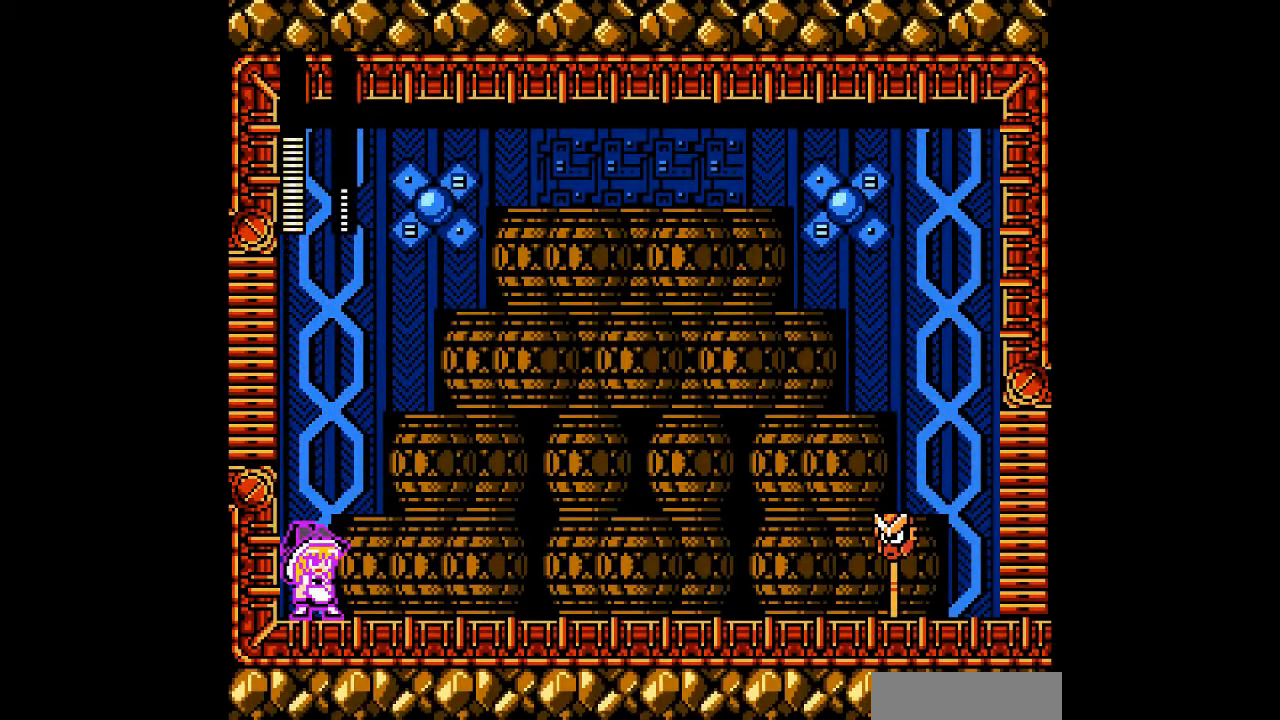
{"buttons": ["A"], "events": []}
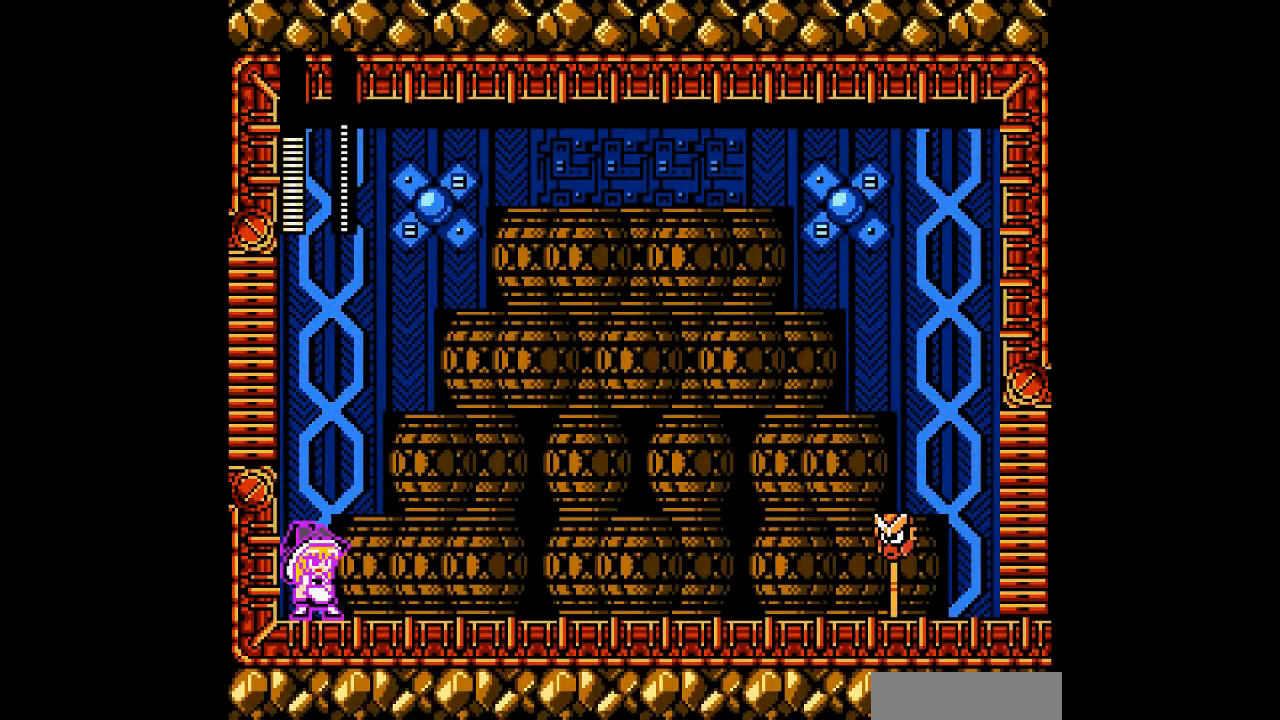
{"buttons": ["A", "DPAD_RIGHT"], "events": [[200, "DPAD_RIGHT", "down"]]}
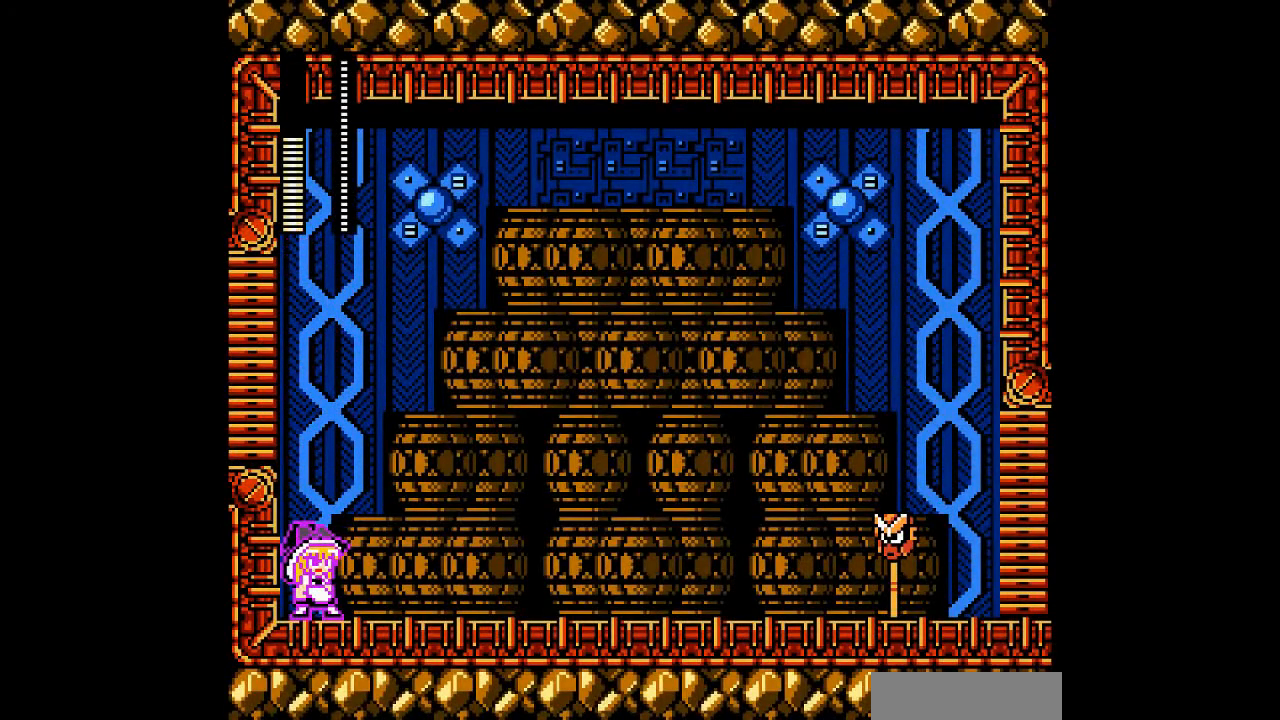
{"buttons": ["A", "DPAD_RIGHT"], "events": []}
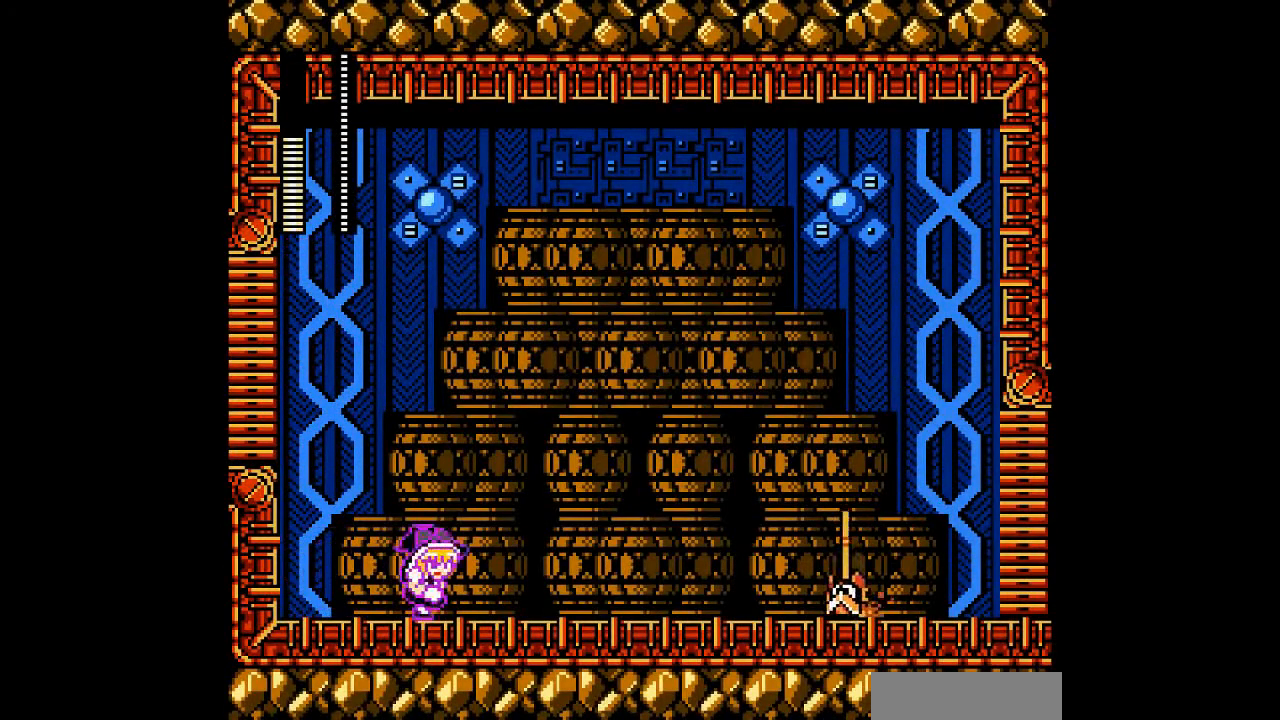
{"buttons": ["A", "B", "DPAD_RIGHT"], "events": [[200, "DPAD_RIGHT", "up"], [367, "B", "down"], [433, "DPAD_RIGHT", "down"]]}
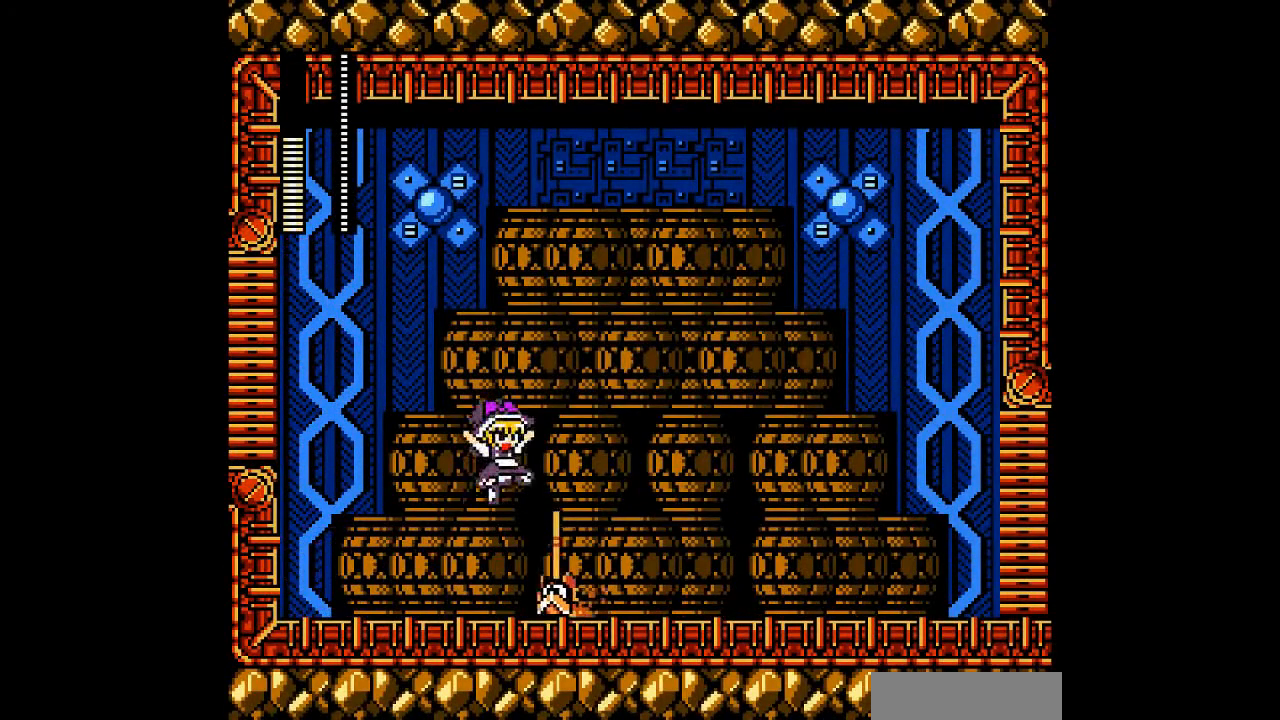
{"buttons": ["A", "DPAD_RIGHT"], "events": [[233, "B", "up"]]}
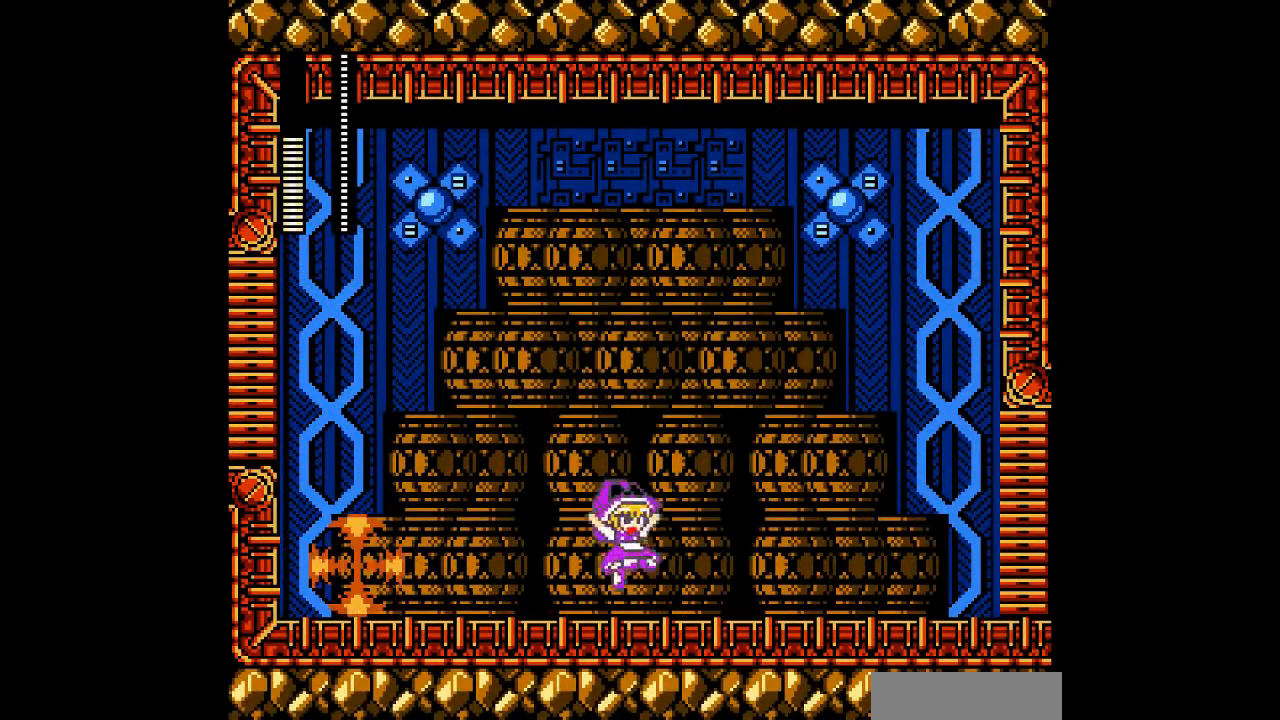
{"buttons": ["A", "B", "DPAD_RIGHT"], "events": [[67, "DPAD_LEFT", "down"], [67, "DPAD_RIGHT", "up"], [100, "A", "up"], [167, "A", "down"], [167, "DPAD_LEFT", "up"], [233, "DPAD_RIGHT", "down"], [267, "B", "down"]]}
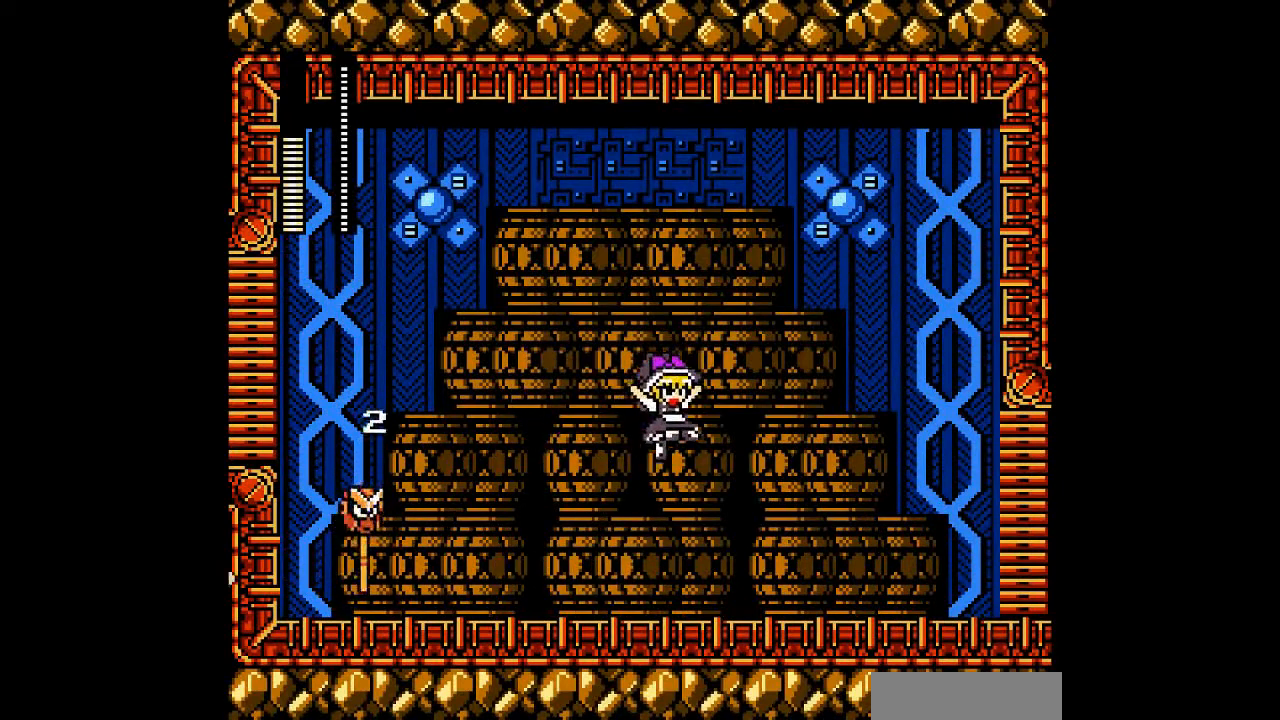
{"buttons": ["A", "DPAD_LEFT"], "events": [[167, "B", "up"], [433, "DPAD_LEFT", "down"], [433, "DPAD_RIGHT", "up"]]}
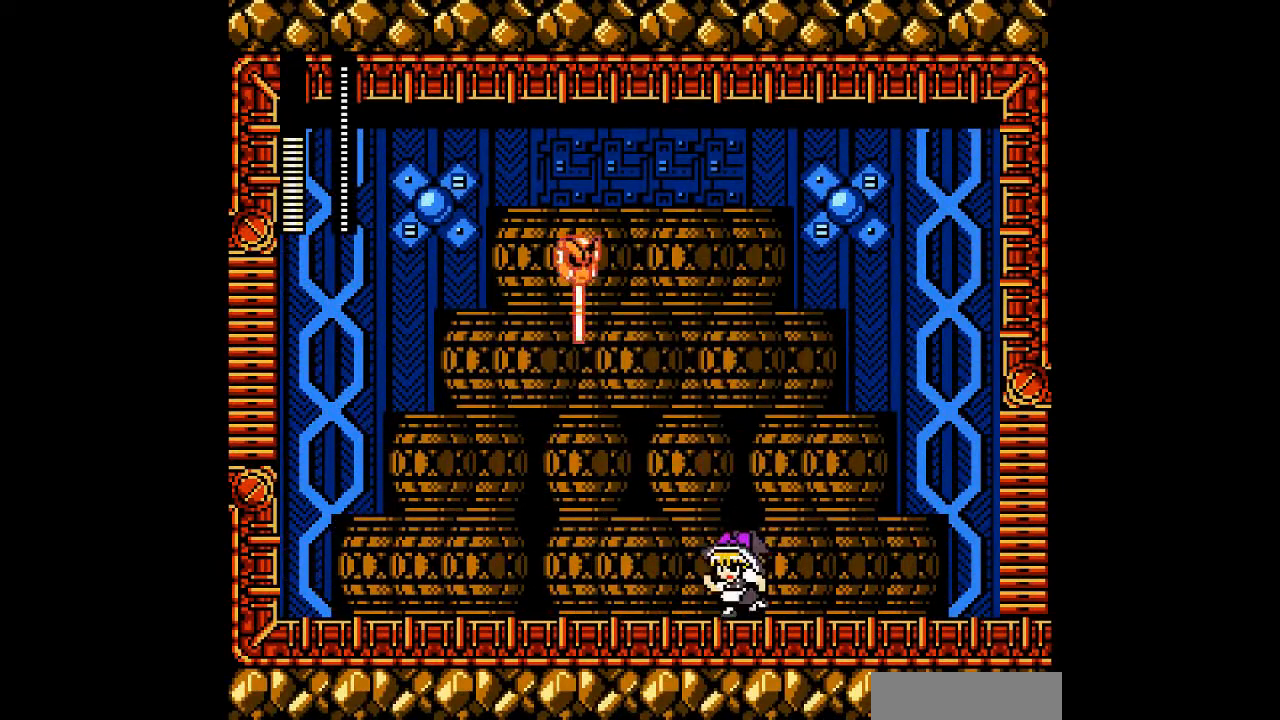
{"buttons": ["A", "DPAD_LEFT"], "events": []}
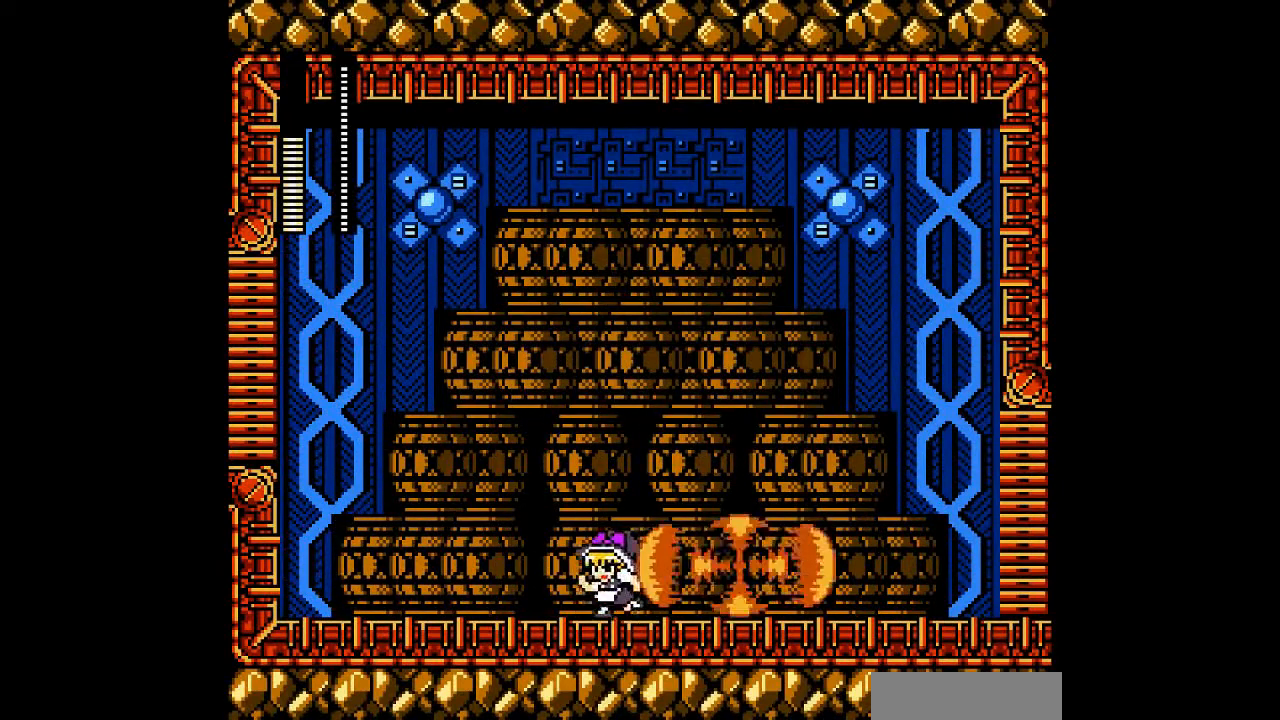
{"buttons": ["A", "DPAD_LEFT"], "events": []}
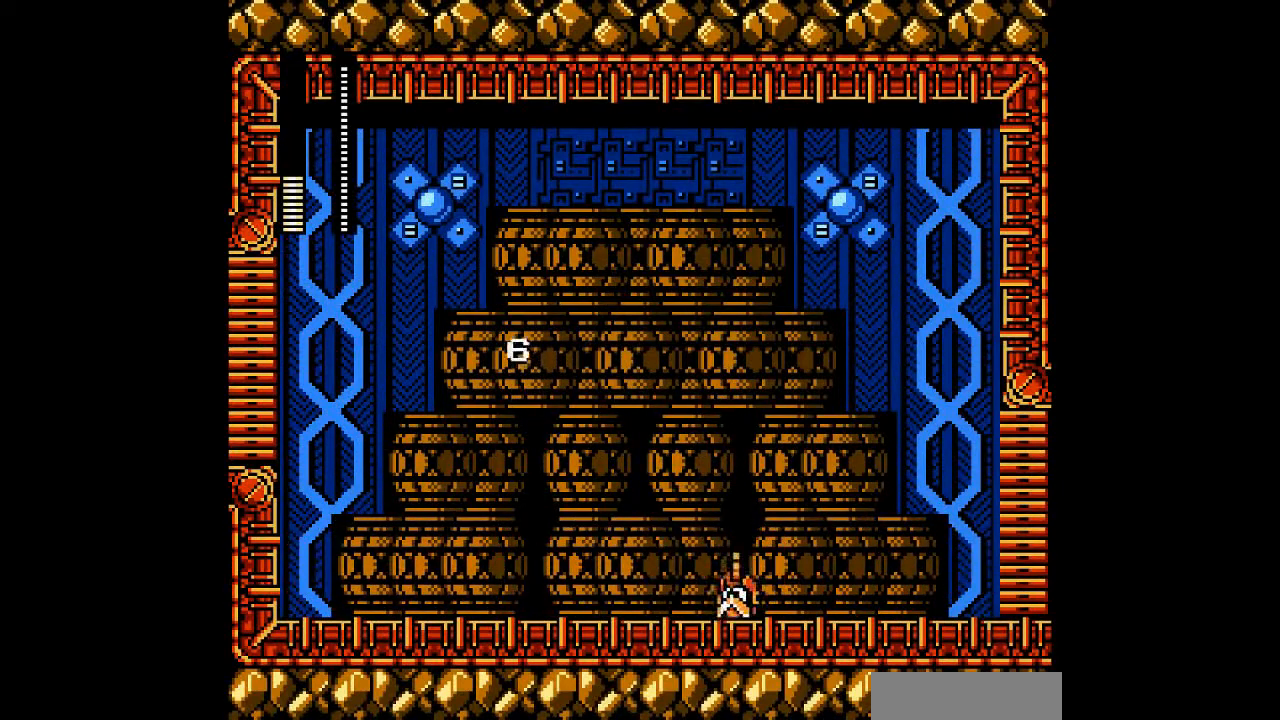
{"buttons": ["A", "B", "DPAD_RIGHT"], "events": [[167, "DPAD_RIGHT", "down"], [233, "DPAD_LEFT", "up"], [333, "B", "down"]]}
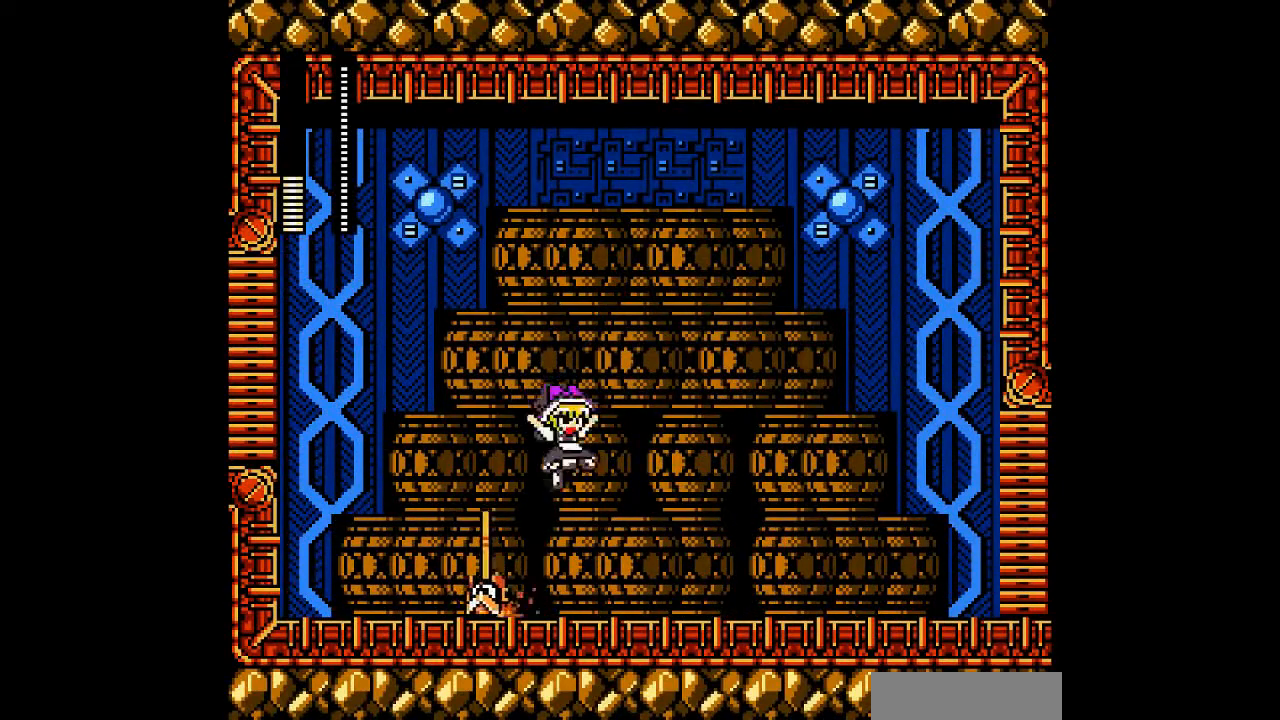
{"buttons": ["A", "B", "DPAD_RIGHT"], "events": [[67, "B", "up"], [333, "DPAD_LEFT", "down"], [367, "DPAD_RIGHT", "up"], [400, "A", "up"], [467, "B", "down"], [500, "A", "down"], [500, "DPAD_LEFT", "up"], [500, "DPAD_RIGHT", "down"]]}
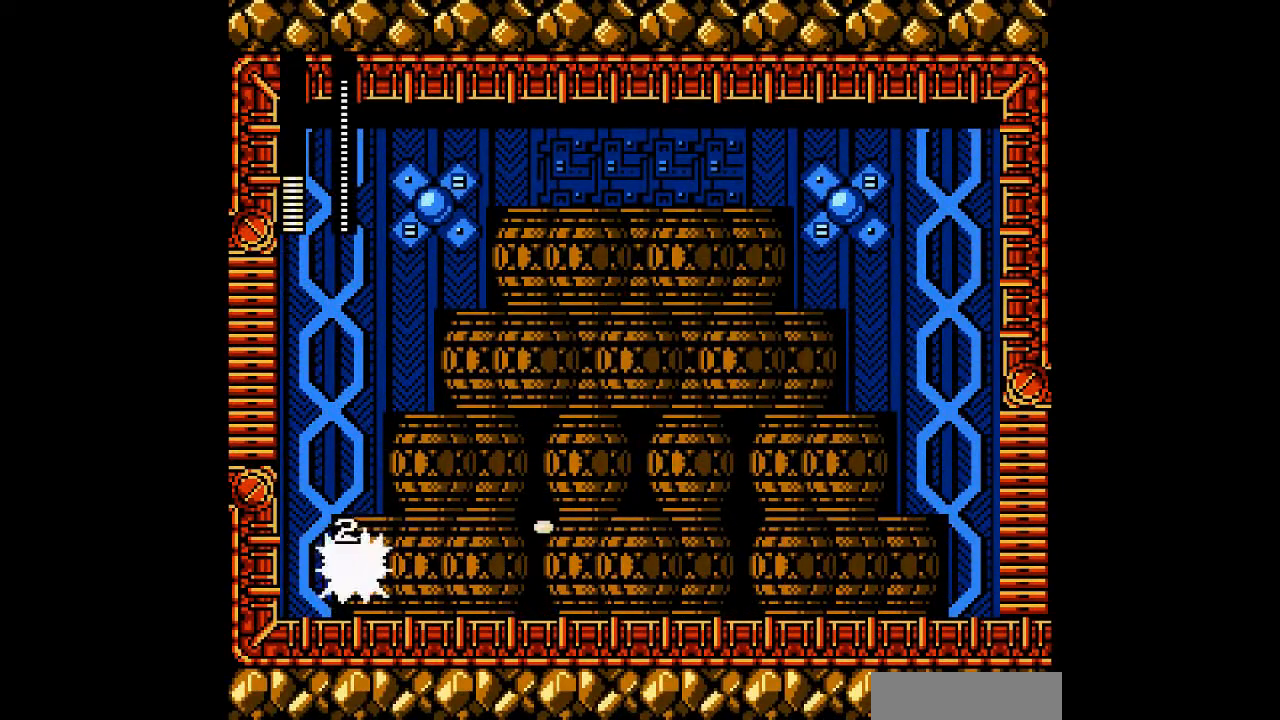
{"buttons": ["A", "DPAD_RIGHT"], "events": [[233, "B", "up"]]}
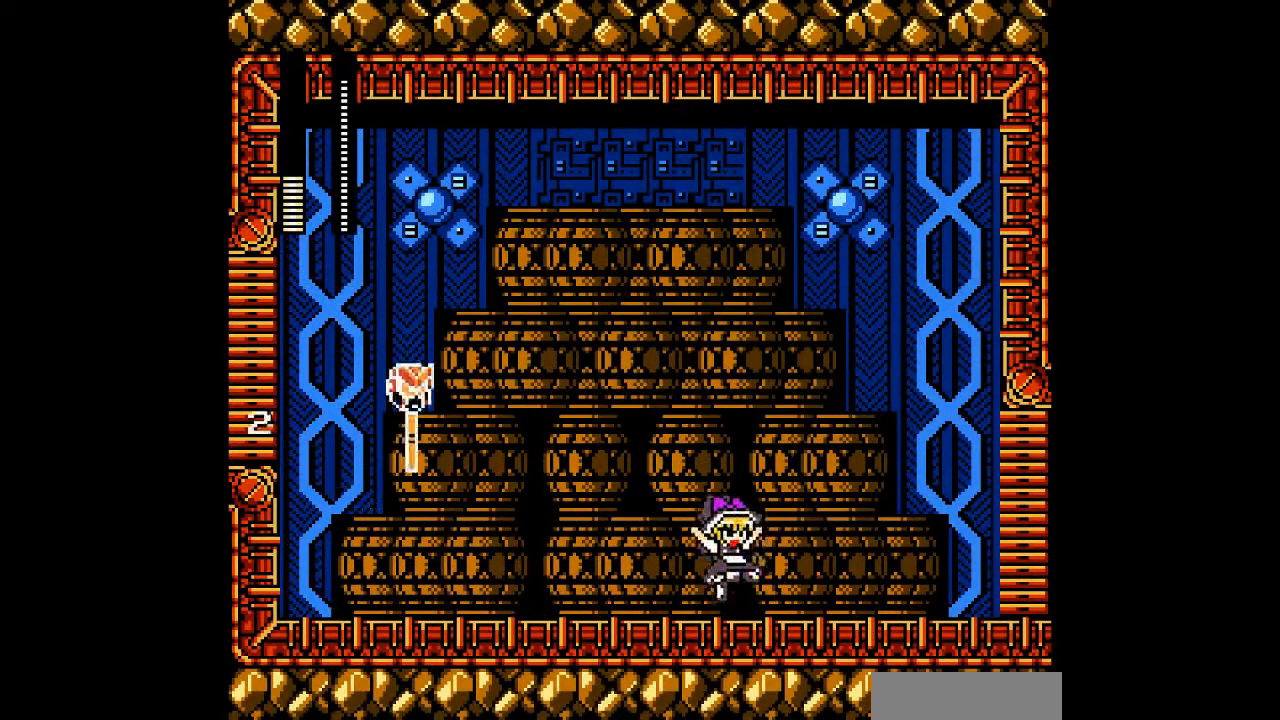
{"buttons": ["A", "B", "DPAD_DOWN", "DPAD_LEFT"], "events": [[233, "DPAD_LEFT", "down"], [267, "DPAD_RIGHT", "up"], [467, "DPAD_DOWN", "down"], [500, "B", "down"]]}
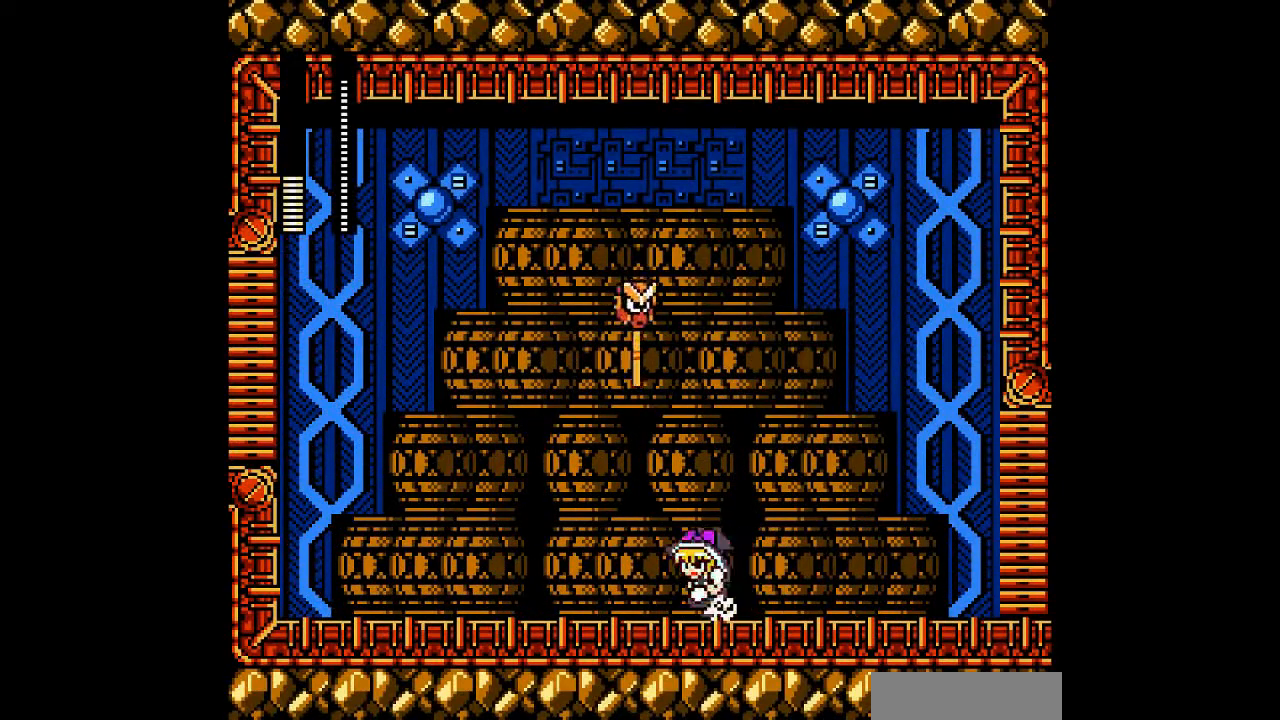
{"buttons": ["A", "DPAD_LEFT"], "events": [[167, "DPAD_DOWN", "up"], [233, "B", "up"]]}
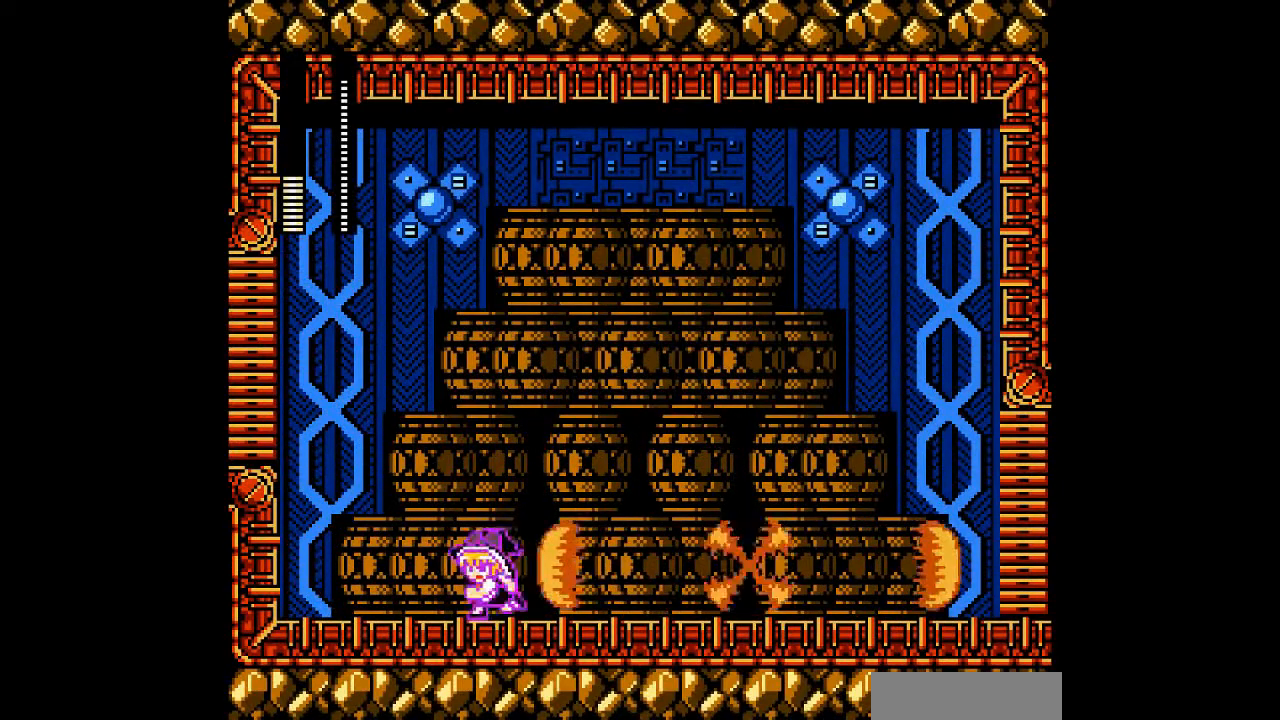
{"buttons": ["A", "DPAD_RIGHT"], "events": [[167, "B", "down"], [300, "B", "up"], [367, "DPAD_RIGHT", "down"], [500, "DPAD_LEFT", "up"]]}
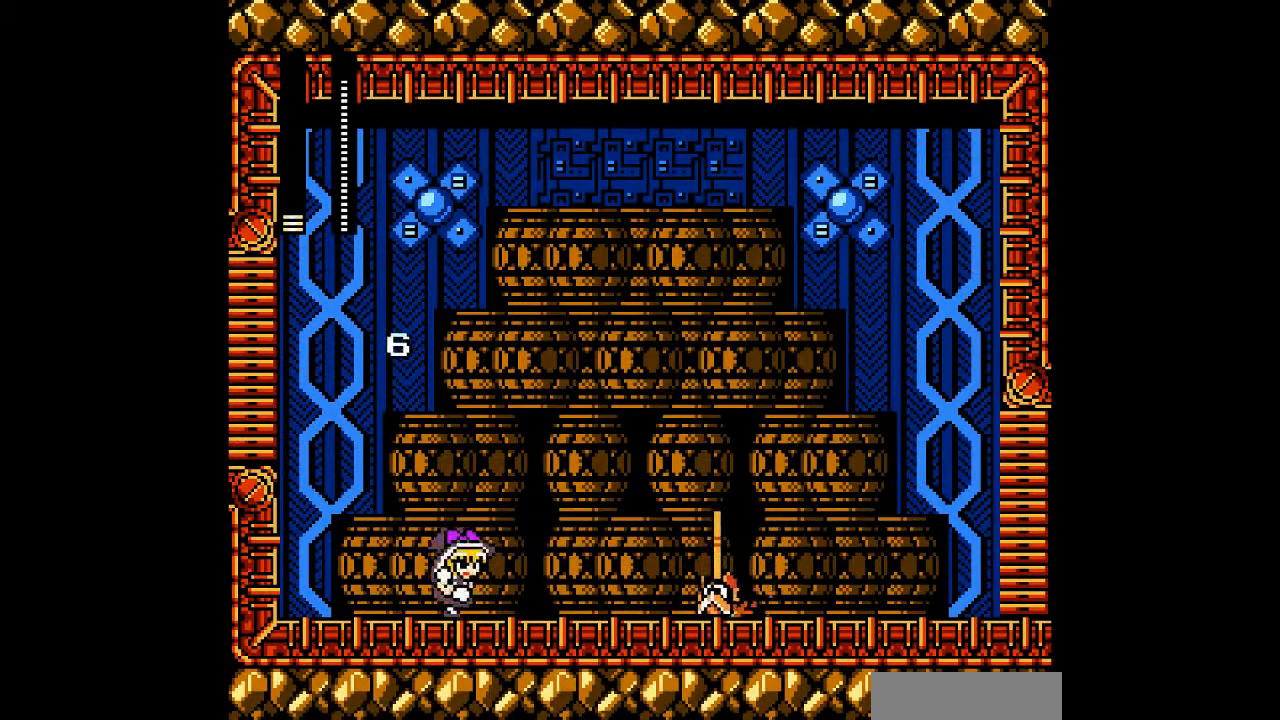
{"buttons": ["A", "B", "DPAD_RIGHT"], "events": [[100, "A", "up"], [200, "A", "down"], [300, "B", "down"]]}
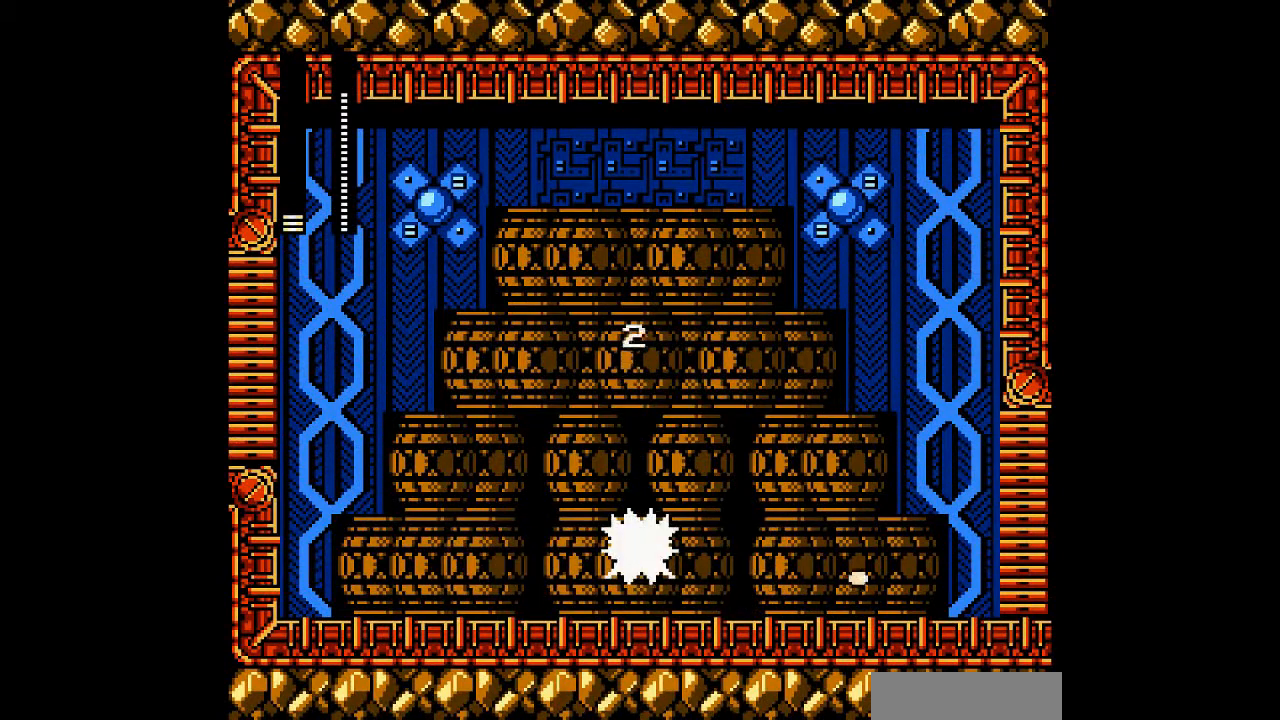
{"buttons": ["A", "DPAD_RIGHT"], "events": [[67, "B", "up"]]}
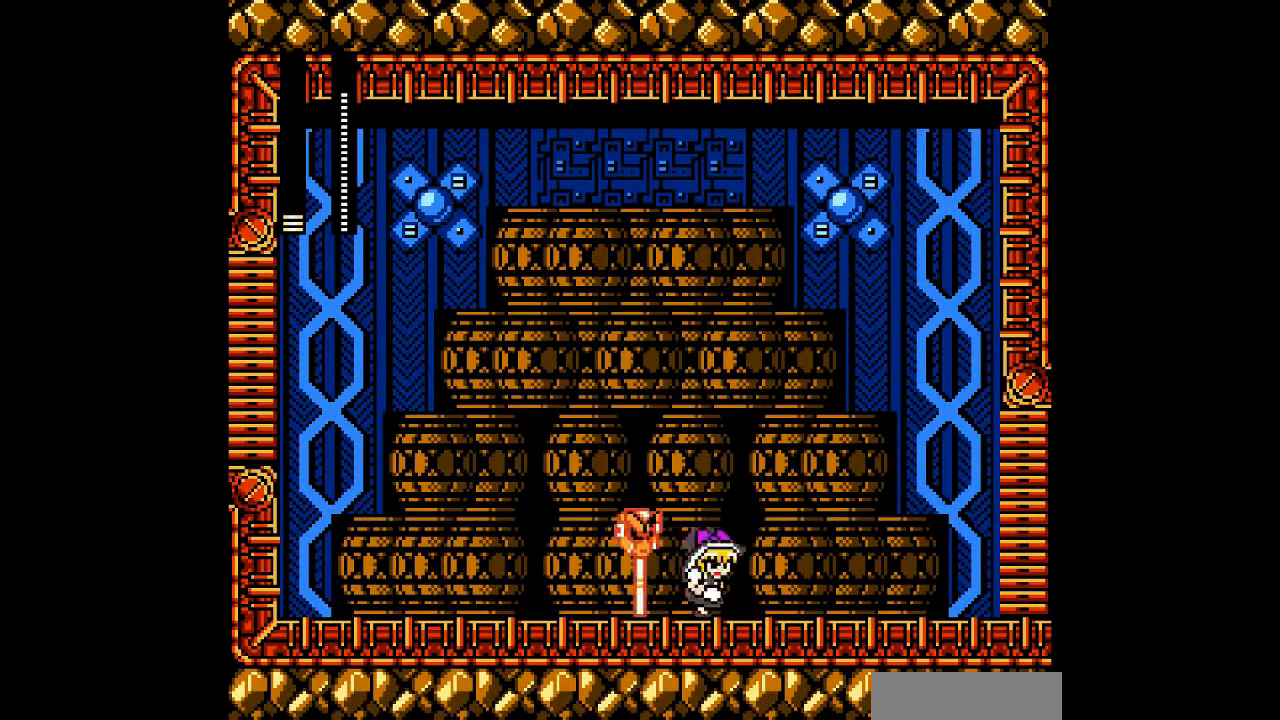
{"buttons": ["A", "DPAD_RIGHT"], "events": [[100, "B", "down"], [500, "B", "up"]]}